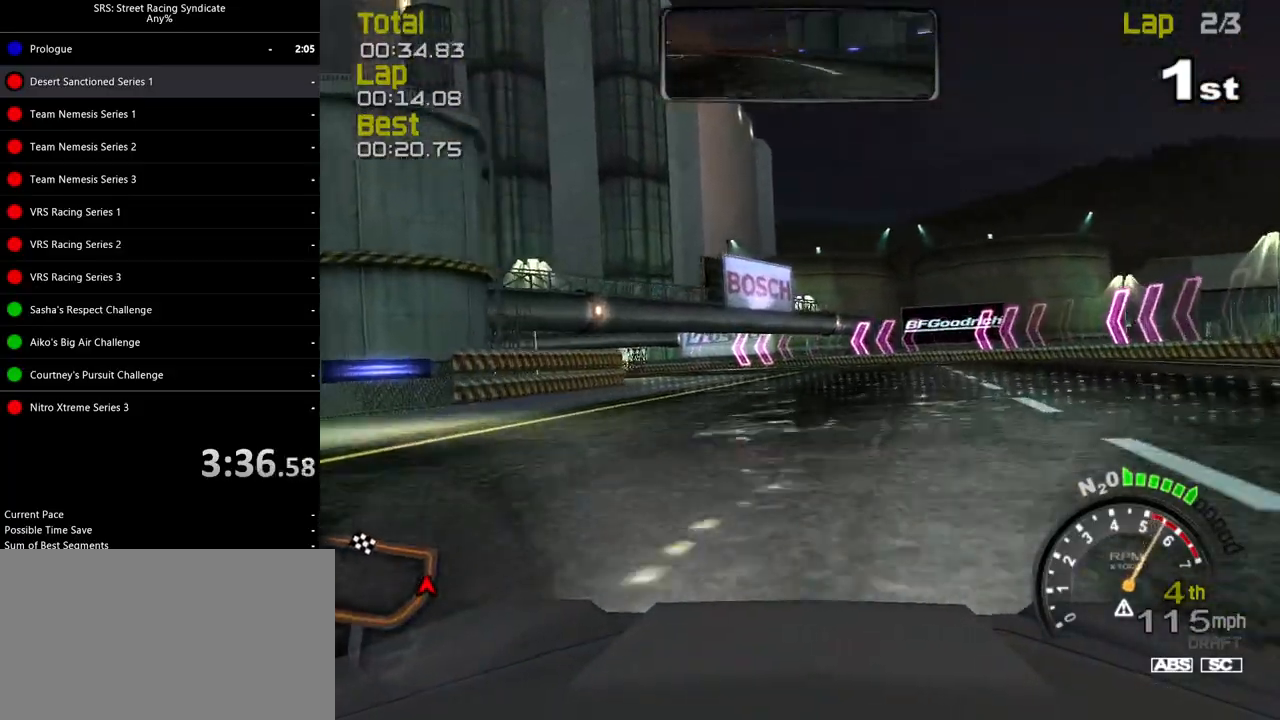
Gameplay with a controller (PlayStation layout); each line is a JSON object with the inputs held at the frame after it. "events" lists button and stick changes between this image and that frame as [ms after this image, input, new state], when the widget could be followed in between. Not read: right_stick.
{"buttons": ["R2"], "left_stick": "left", "events": [[384, "R2", "down"]]}
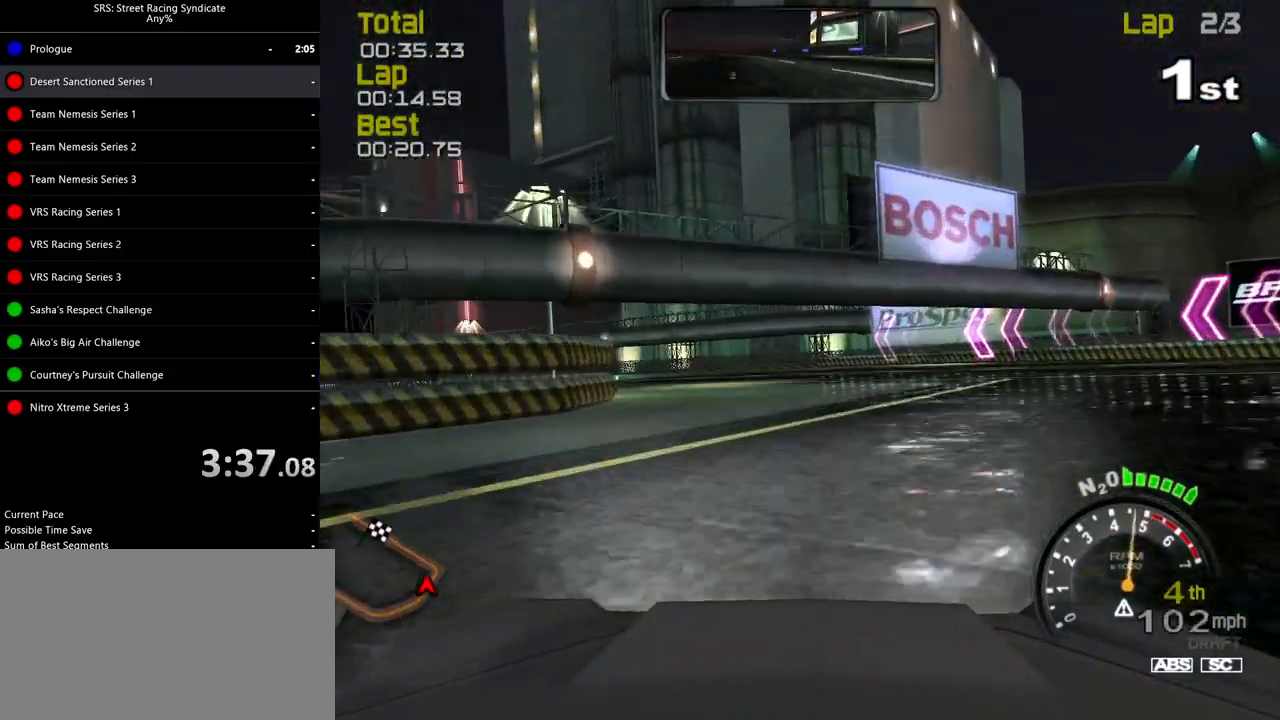
{"buttons": ["R2"], "left_stick": "left", "events": []}
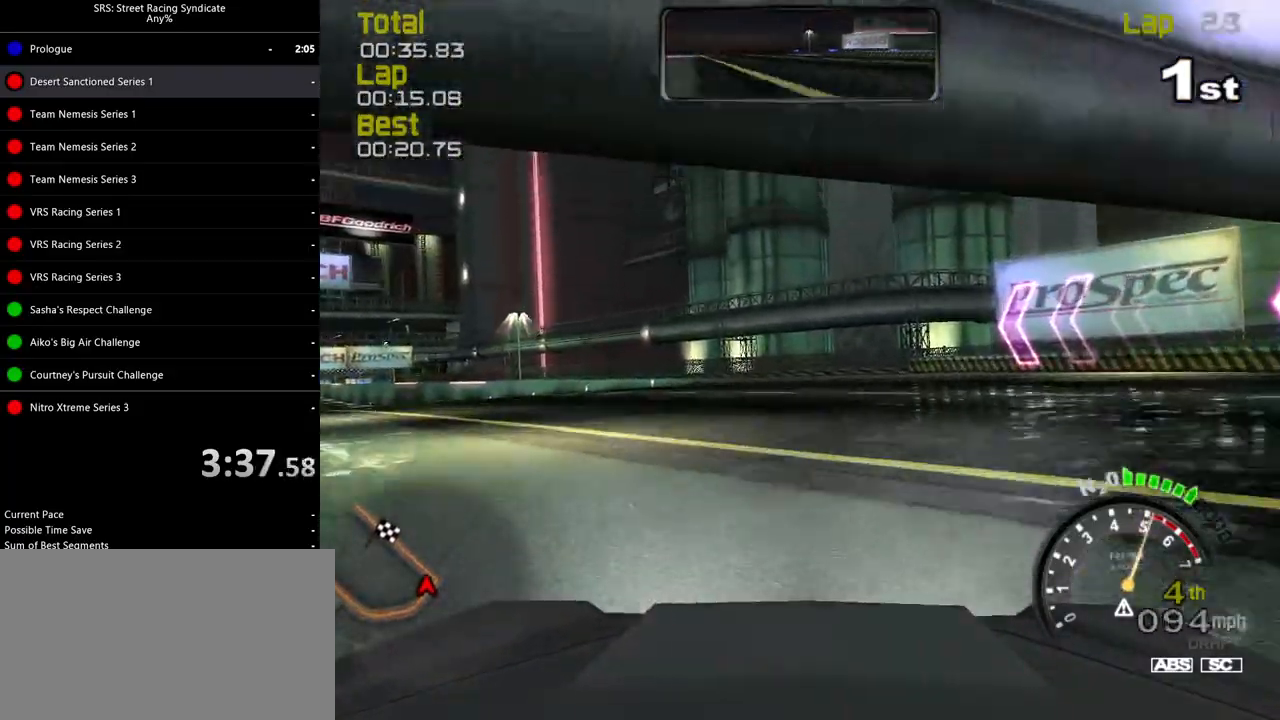
{"buttons": ["R2"], "left_stick": "left", "events": []}
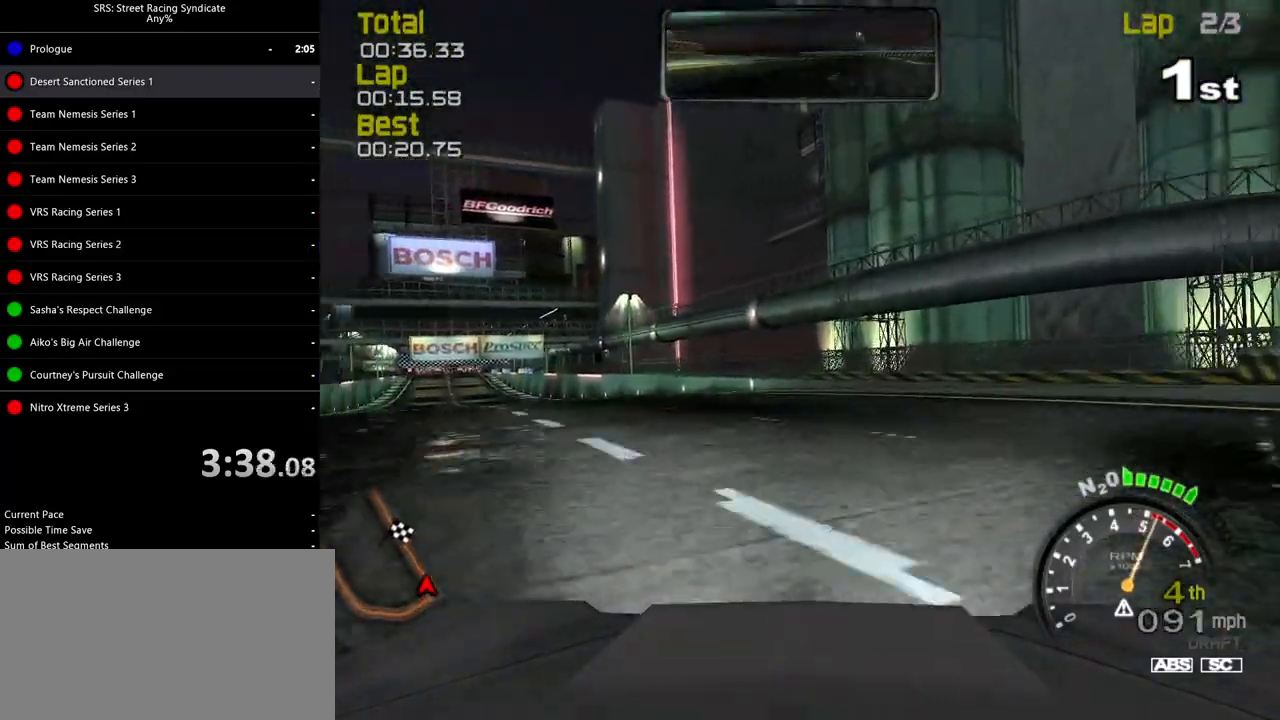
{"buttons": ["R2"], "left_stick": "left", "events": [[300, "left_stick", "center"], [500, "left_stick", "left"]]}
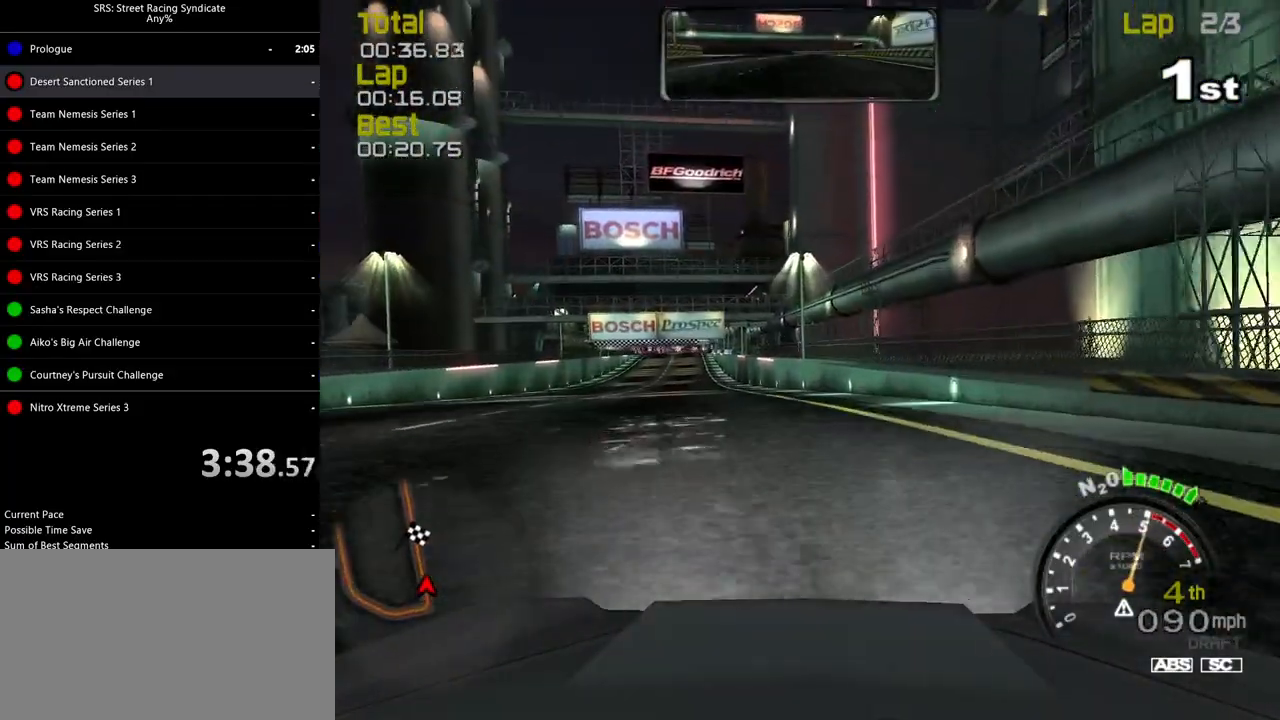
{"buttons": ["SQUARE", "R2"], "left_stick": "center", "events": [[401, "SQUARE", "down"], [434, "left_stick", "center"]]}
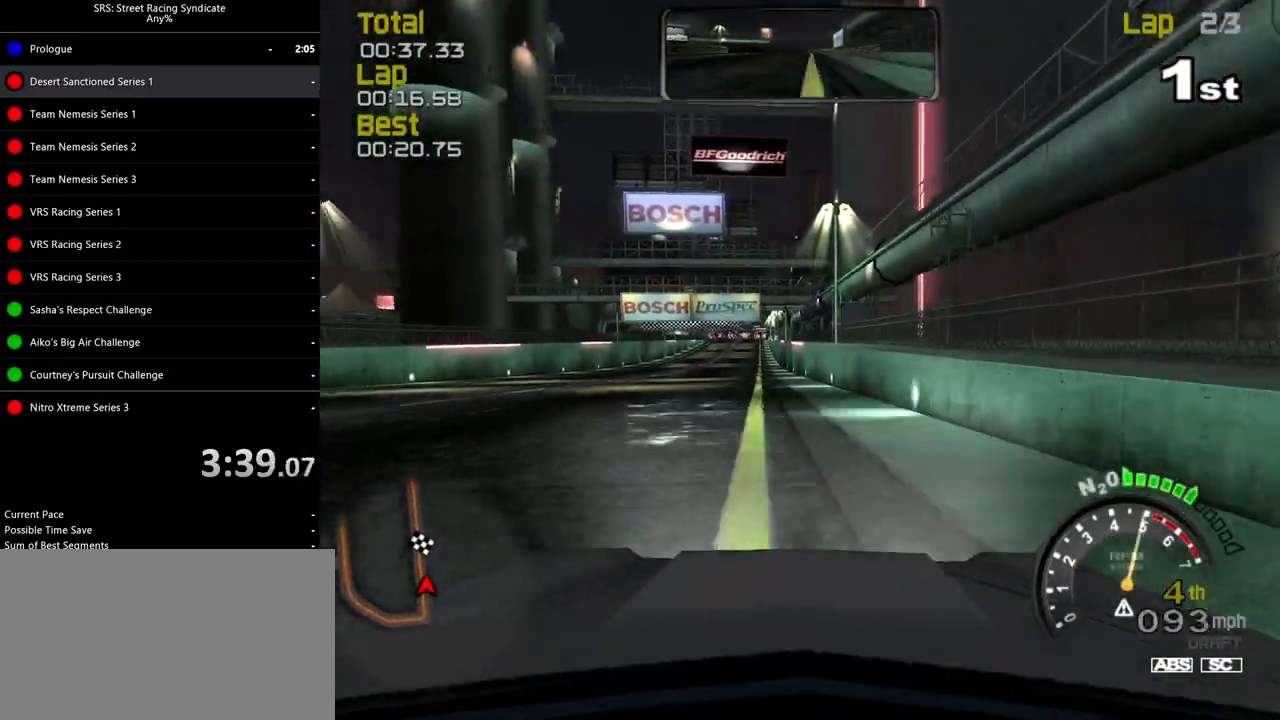
{"buttons": ["SQUARE", "R2"], "left_stick": "left", "events": [[50, "left_stick", "left"], [200, "left_stick", "center"], [367, "left_stick", "left"]]}